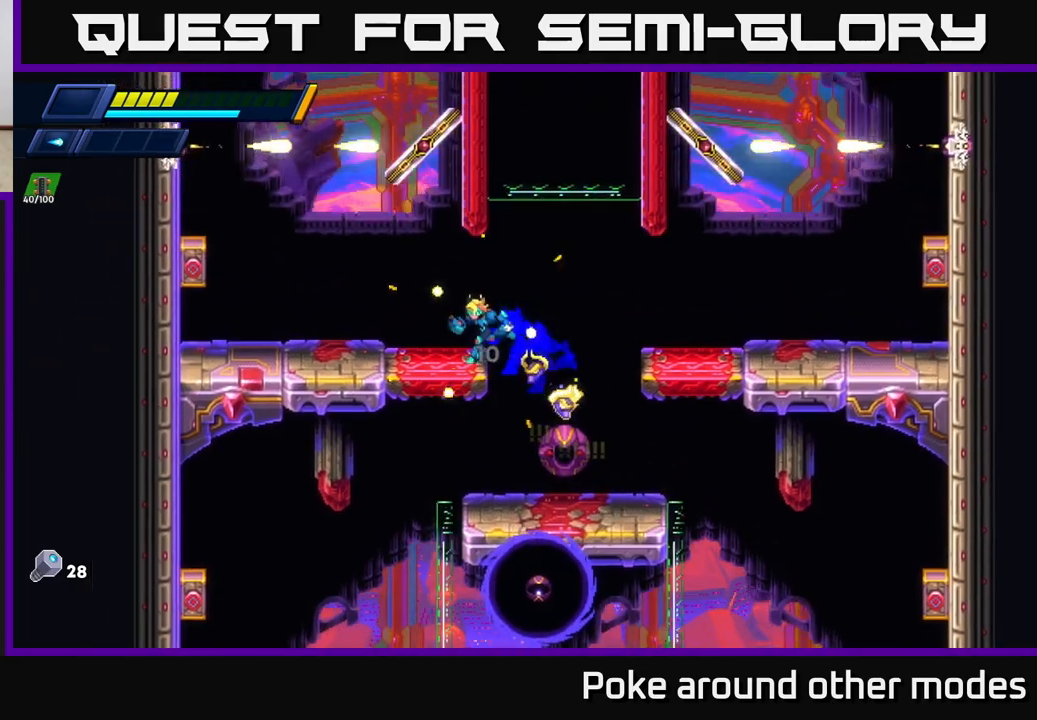
Gameplay with a controller (Xbox layout); each line is a JSON object with the inputs held at the frame after it. "events" lists button and stick changes between this image and that frame as [ms after this image, input, new state], when the widget could be followed in between.
{"buttons": ["X"], "left_stick": "left", "right_stick": "center", "events": [[50, "A", "down"], [133, "X", "down"], [167, "A", "up"], [183, "R2", "up"], [233, "X", "up"], [300, "X", "down"], [383, "X", "up"], [433, "X", "down"]]}
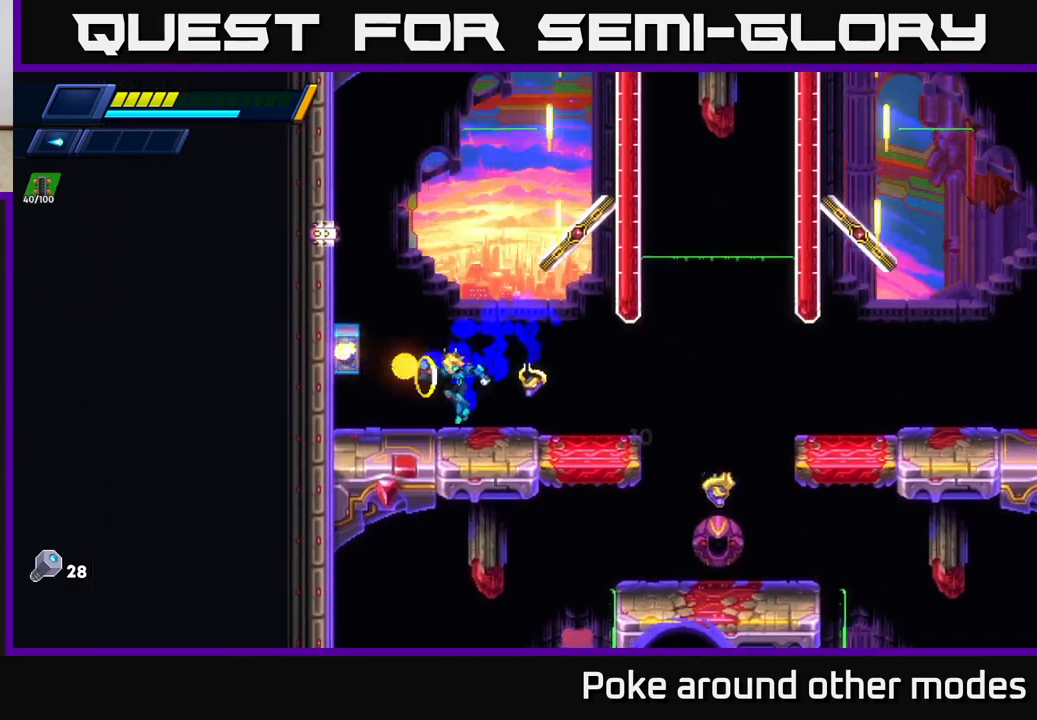
{"buttons": ["A", "R2"], "left_stick": "right", "right_stick": "center", "events": [[50, "X", "up"], [133, "left_stick", "right"], [183, "R2", "down"], [500, "A", "down"]]}
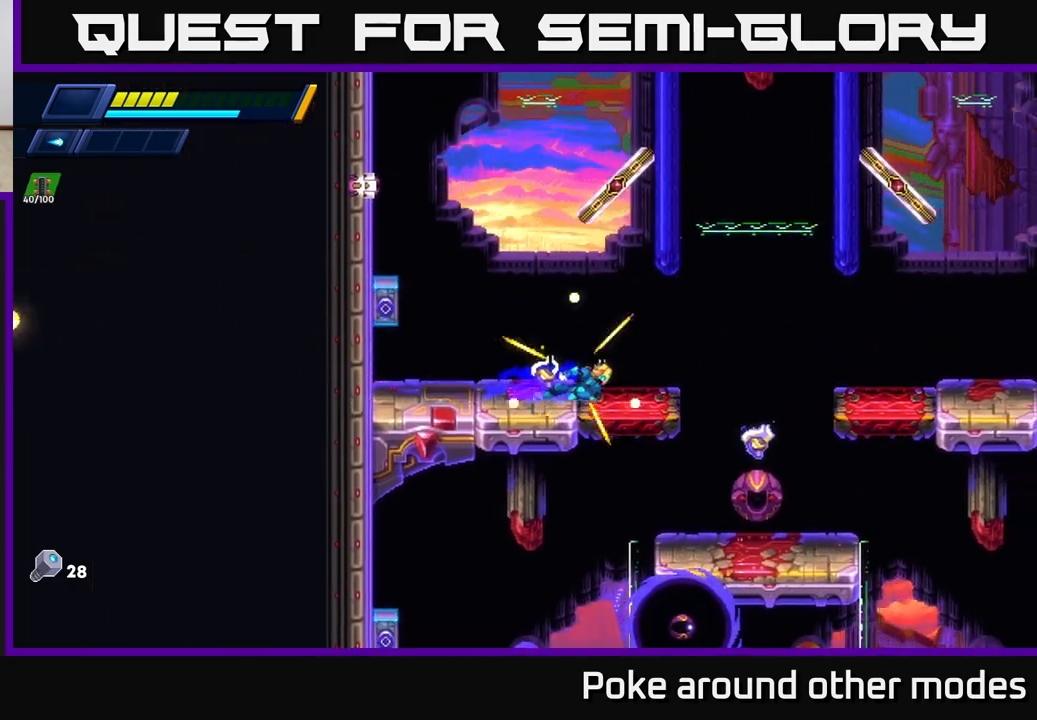
{"buttons": [], "left_stick": "center", "right_stick": "center", "events": [[50, "left_stick", "left"], [117, "A", "up"], [150, "R2", "up"], [417, "left_stick", "center"]]}
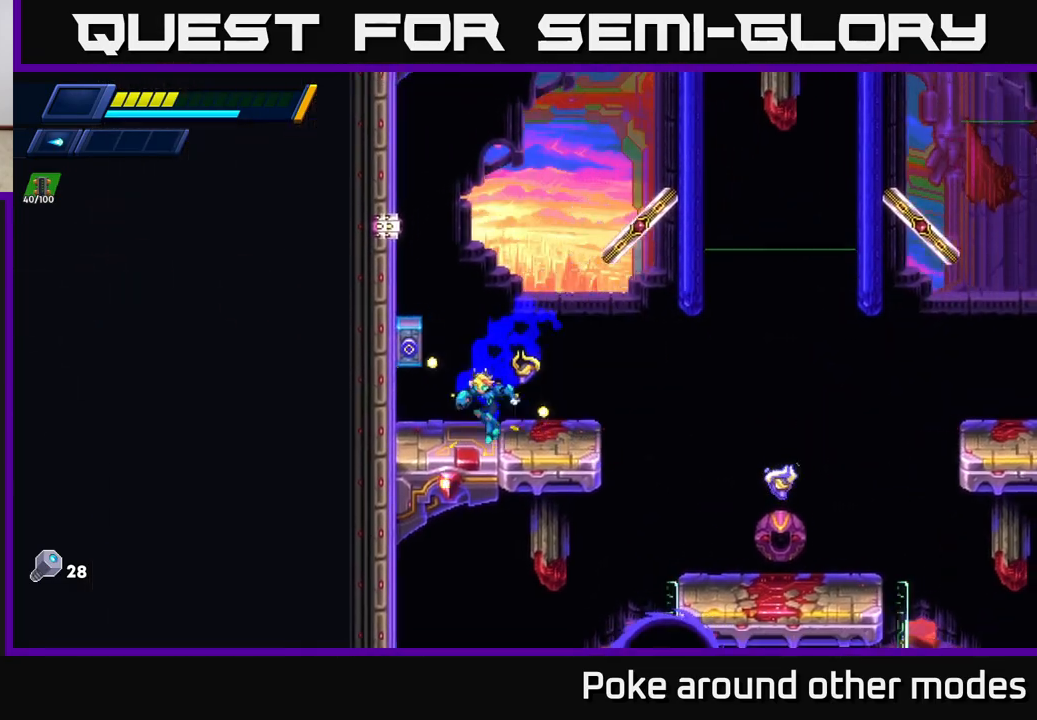
{"buttons": [], "left_stick": "center", "right_stick": "center", "events": []}
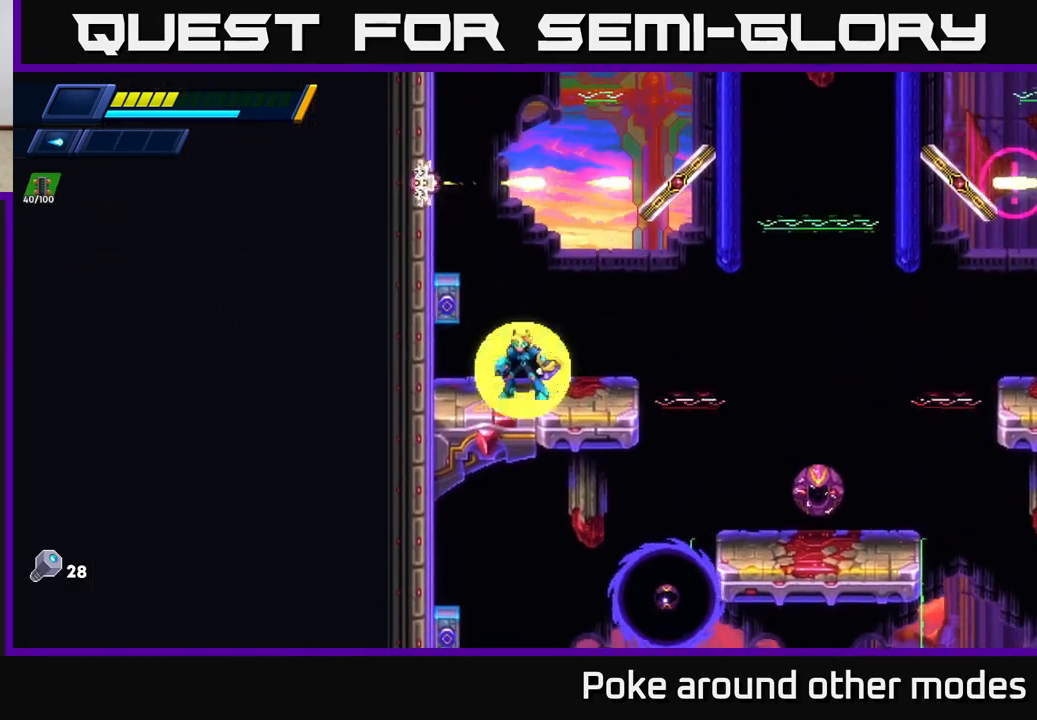
{"buttons": ["A", "R2"], "left_stick": "left", "right_stick": "center", "events": [[450, "A", "down"], [450, "R2", "down"], [467, "left_stick", "left"]]}
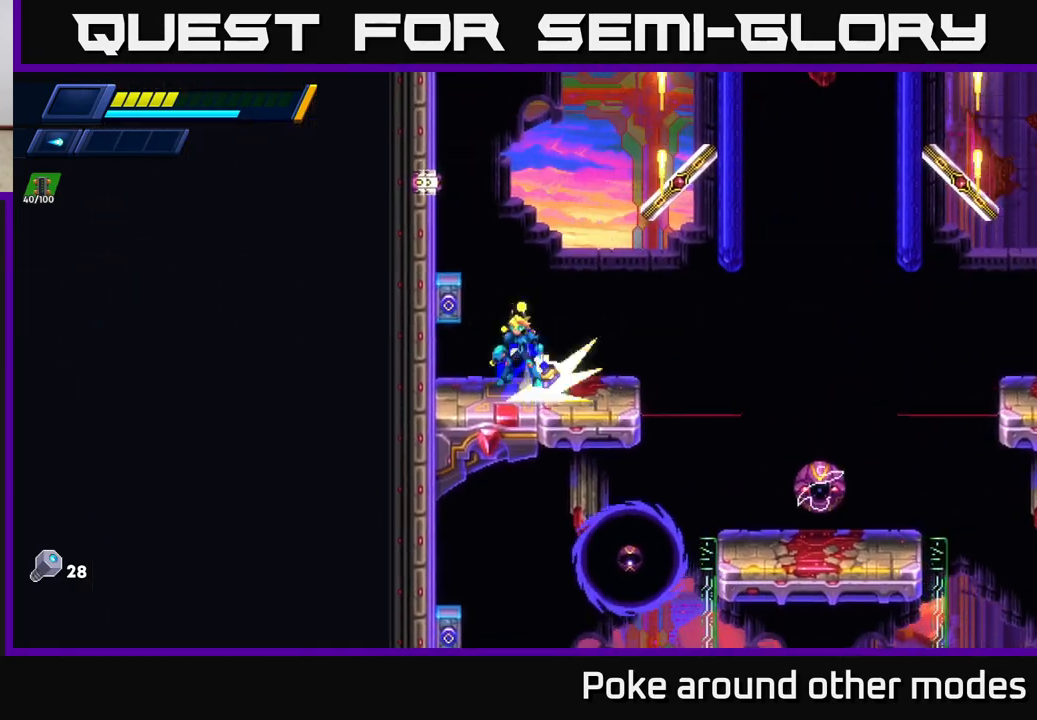
{"buttons": ["R2"], "left_stick": "left", "right_stick": "center", "events": [[233, "A", "up"], [283, "A", "down"], [467, "A", "up"]]}
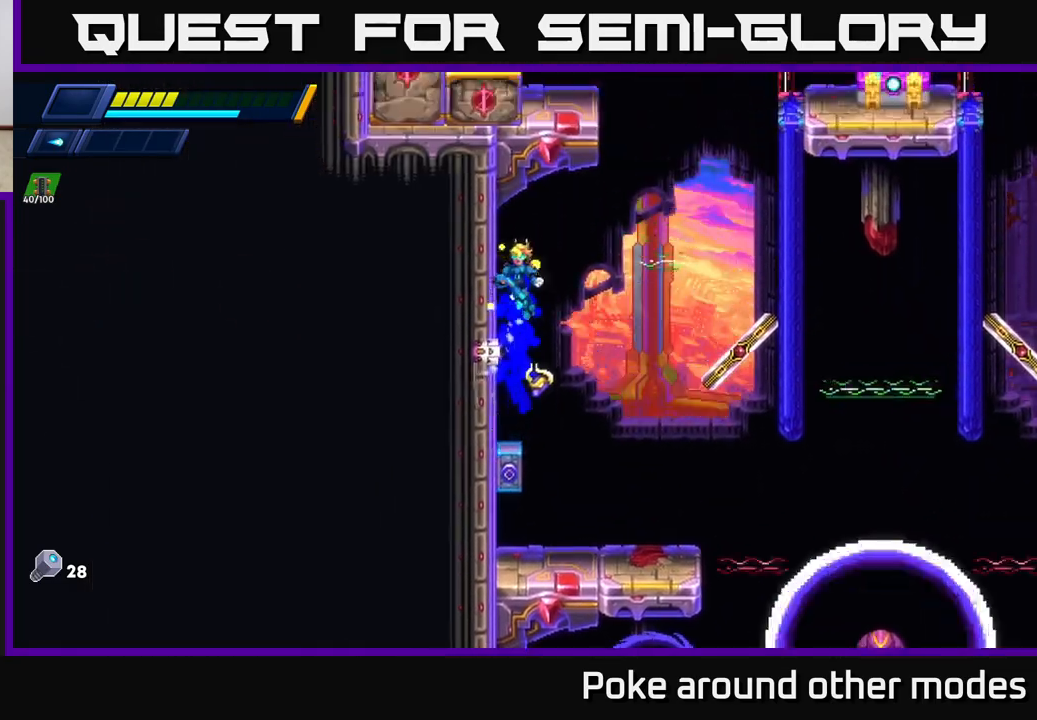
{"buttons": ["A", "R2"], "left_stick": "right", "right_stick": "center", "events": [[100, "left_stick", "right"], [133, "A", "down"]]}
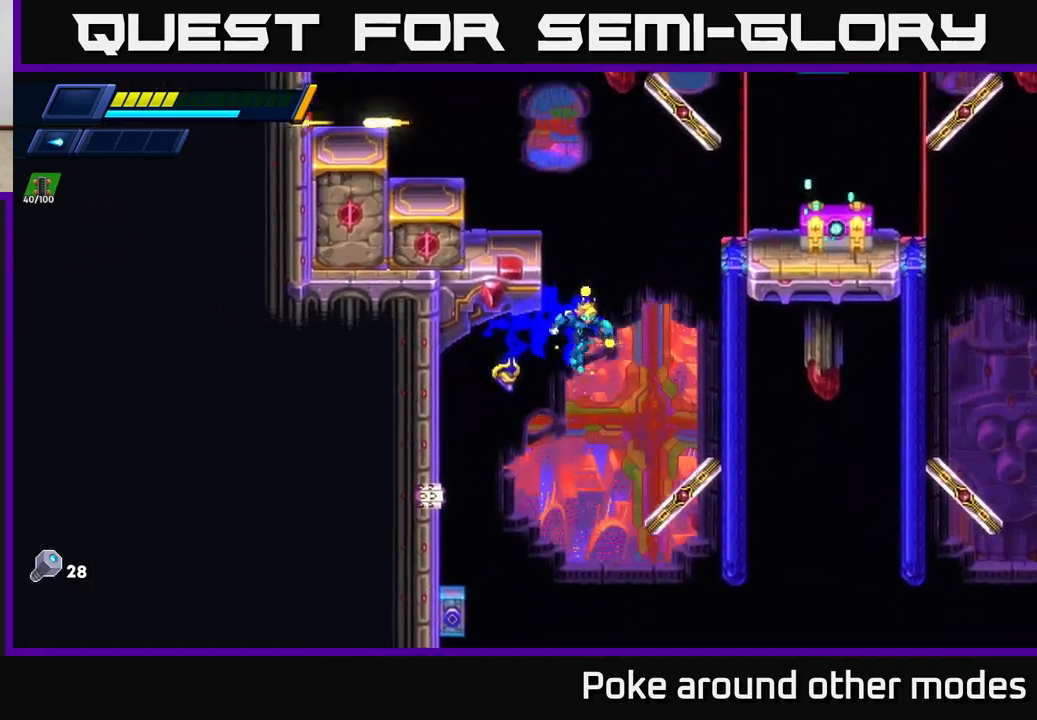
{"buttons": ["R2"], "left_stick": "right", "right_stick": "center", "events": [[150, "A", "up"], [300, "A", "down"], [500, "A", "up"]]}
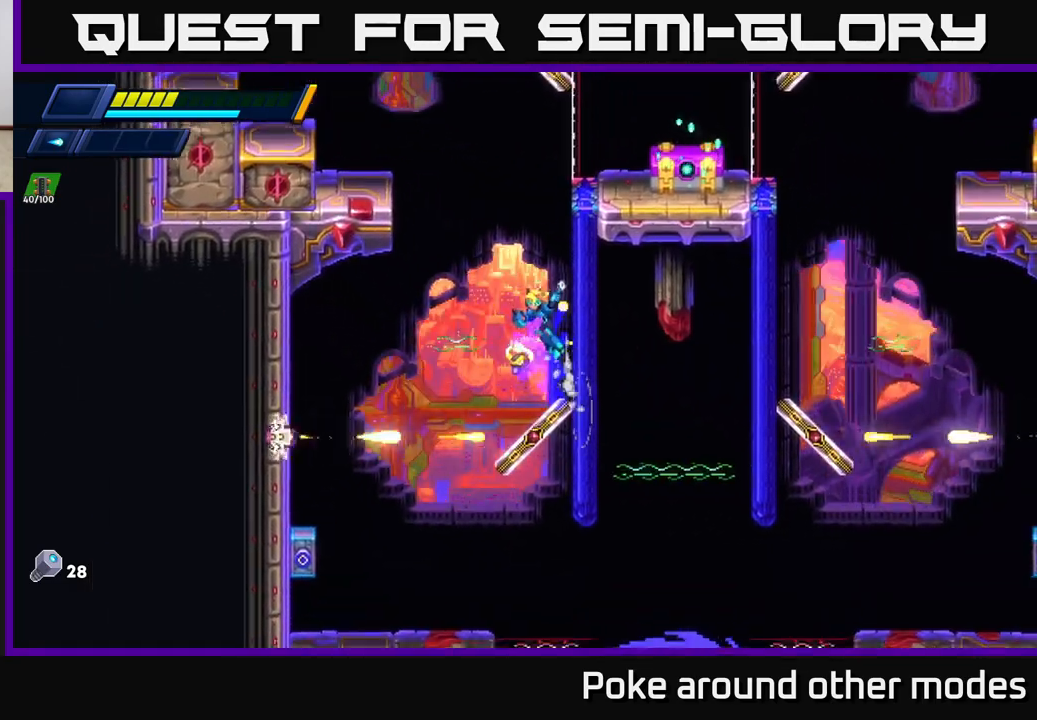
{"buttons": ["R2"], "left_stick": "right", "right_stick": "center", "events": [[67, "A", "down"], [233, "A", "up"], [283, "A", "down"], [500, "A", "up"]]}
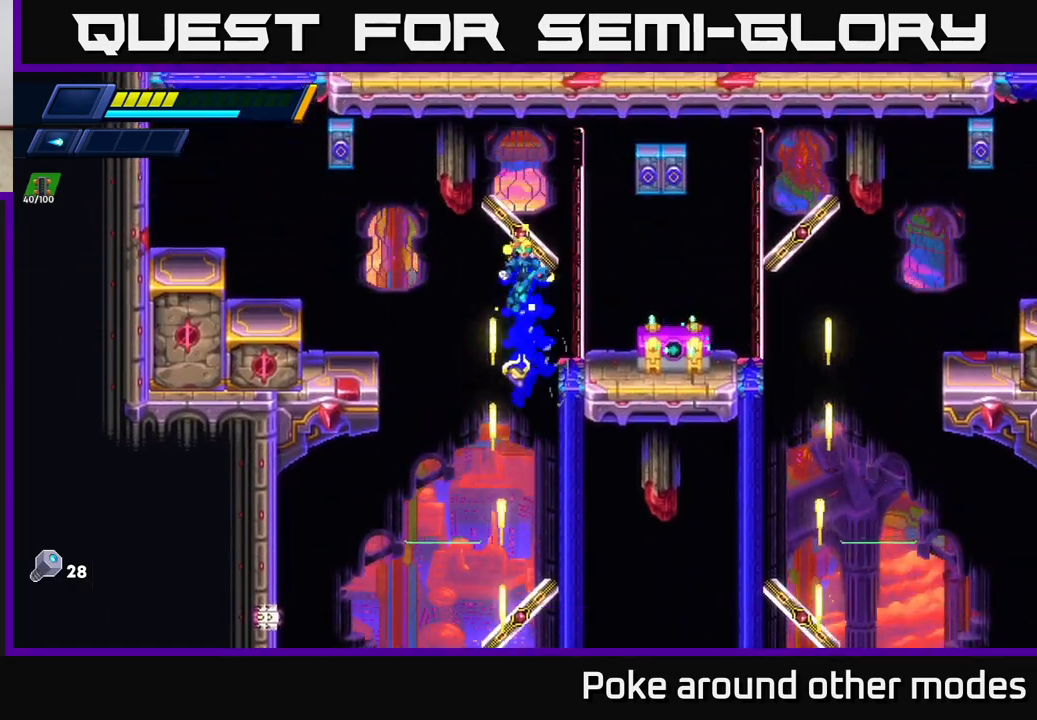
{"buttons": [], "left_stick": "center", "right_stick": "center", "events": [[217, "R2", "up"], [333, "X", "down"], [350, "left_stick", "center"], [417, "X", "up"]]}
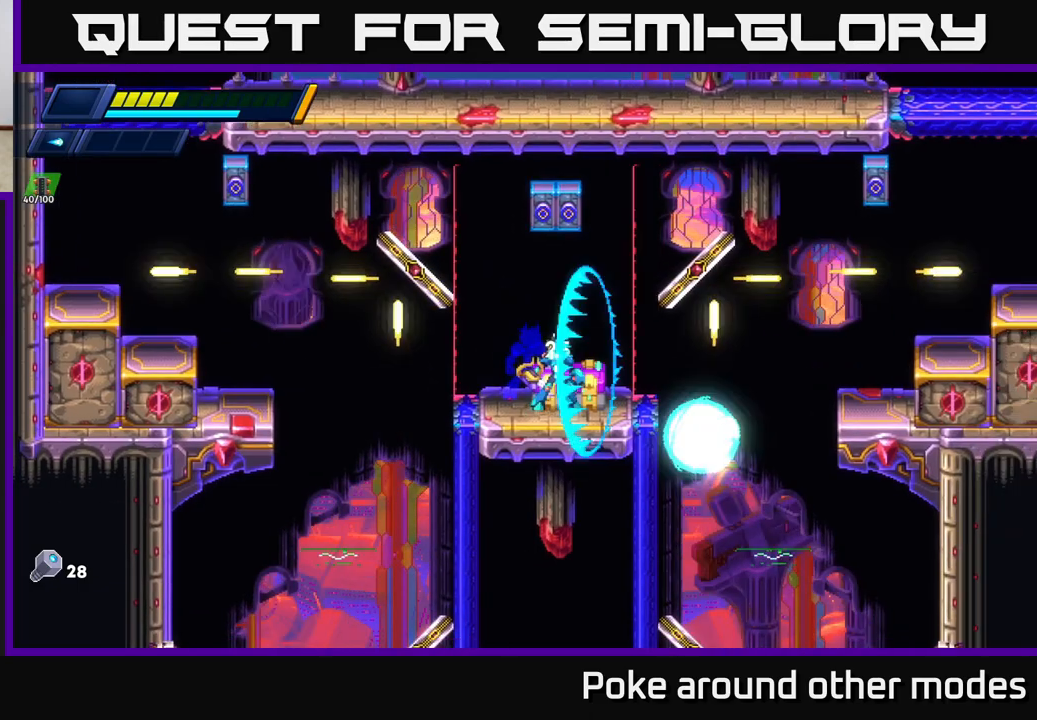
{"buttons": ["X"], "left_stick": "center", "right_stick": "center", "events": [[33, "X", "down"], [100, "X", "up"], [183, "X", "down"], [233, "X", "up"], [300, "X", "down"], [367, "X", "up"], [433, "X", "down"]]}
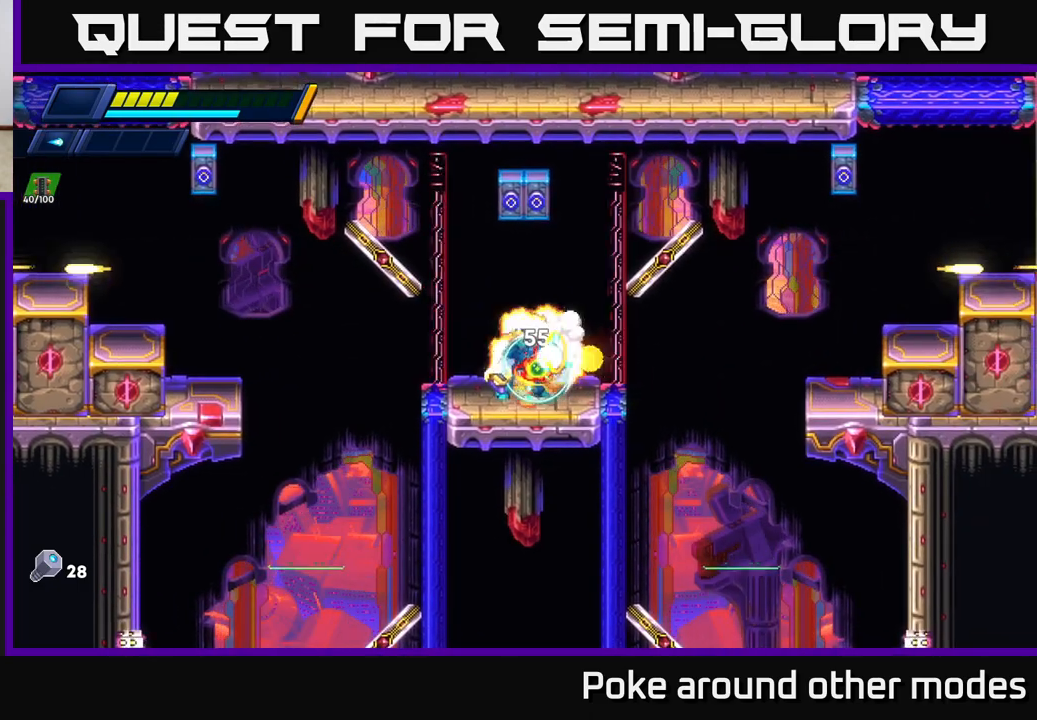
{"buttons": [], "left_stick": "center", "right_stick": "center", "events": [[17, "X", "up"], [83, "X", "down"], [183, "X", "up"], [383, "A", "down"], [433, "A", "up"]]}
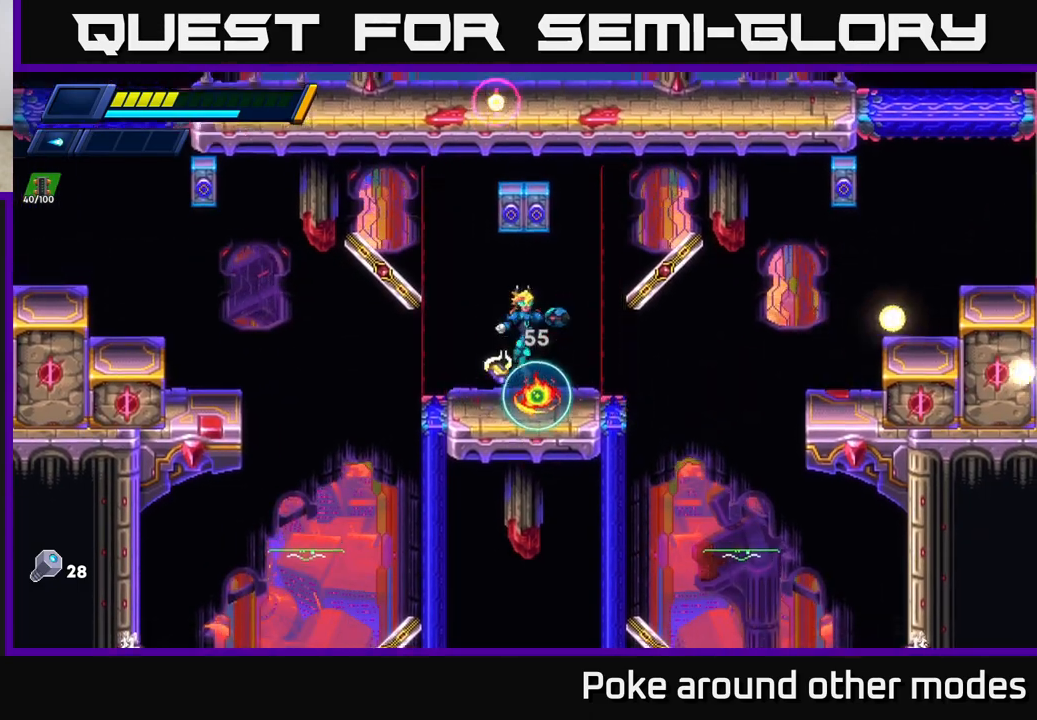
{"buttons": [], "left_stick": "center", "right_stick": "center", "events": [[150, "left_stick", "right"], [283, "left_stick", "left"], [400, "left_stick", "center"]]}
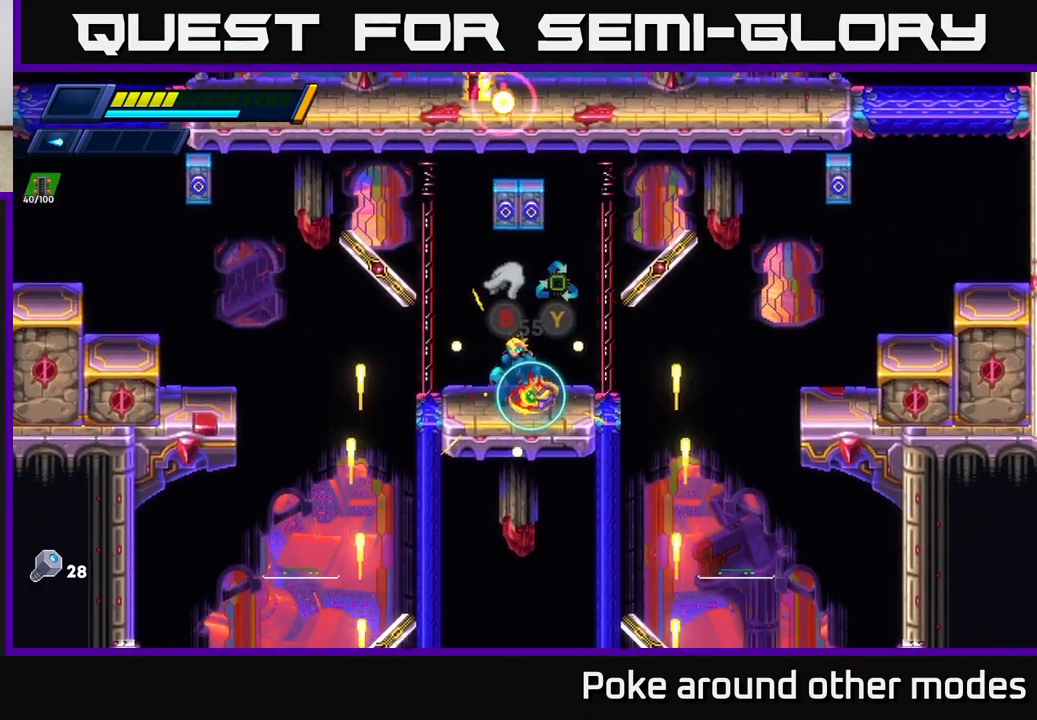
{"buttons": [], "left_stick": "center", "right_stick": "center", "events": []}
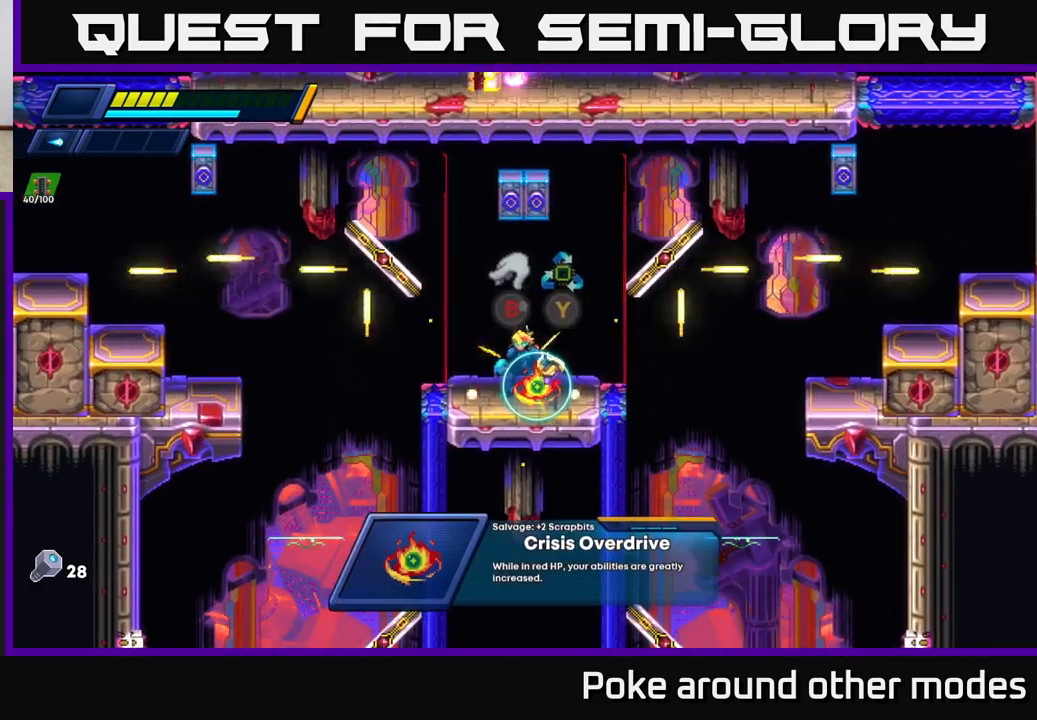
{"buttons": [], "left_stick": "center", "right_stick": "center", "events": []}
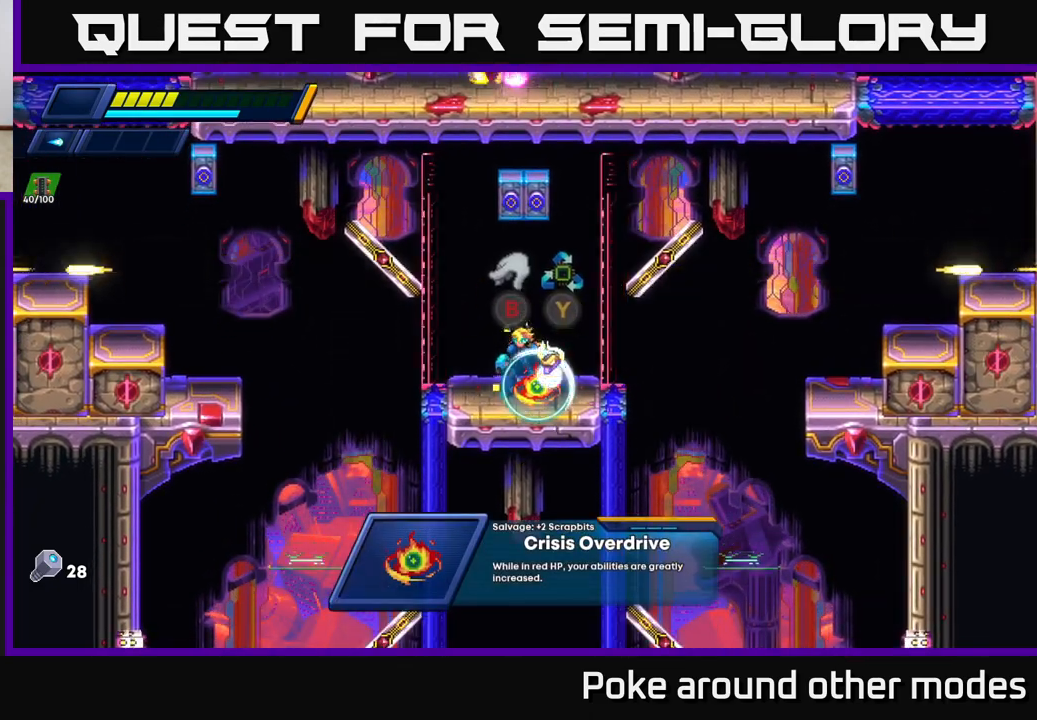
{"buttons": [], "left_stick": "center", "right_stick": "center", "events": []}
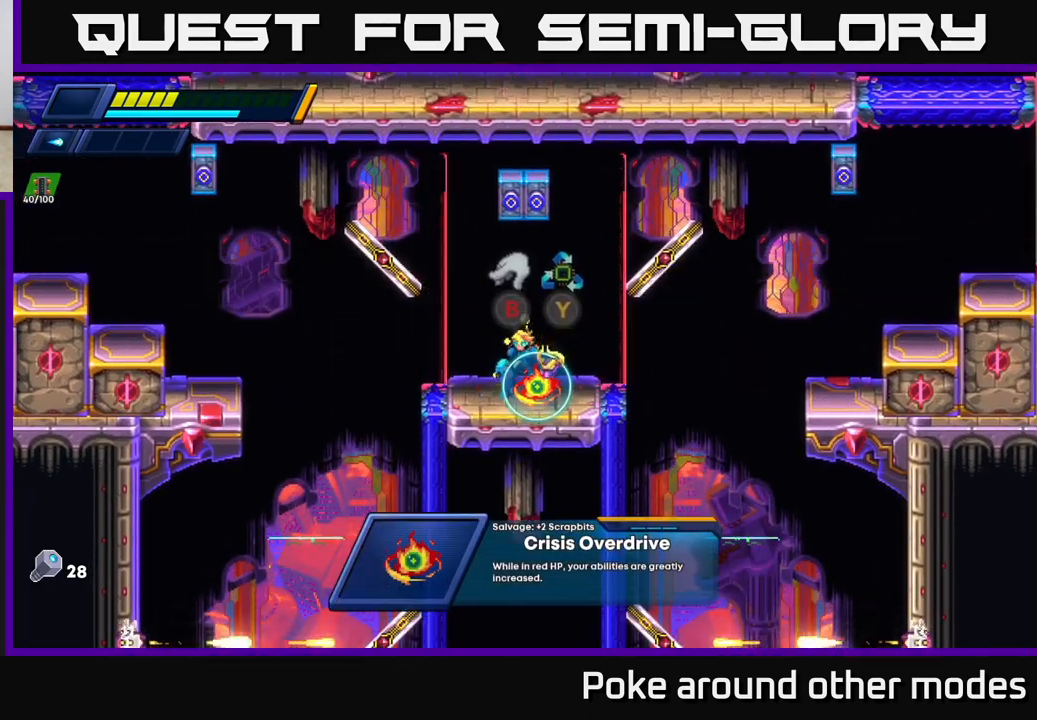
{"buttons": [], "left_stick": "center", "right_stick": "center", "events": []}
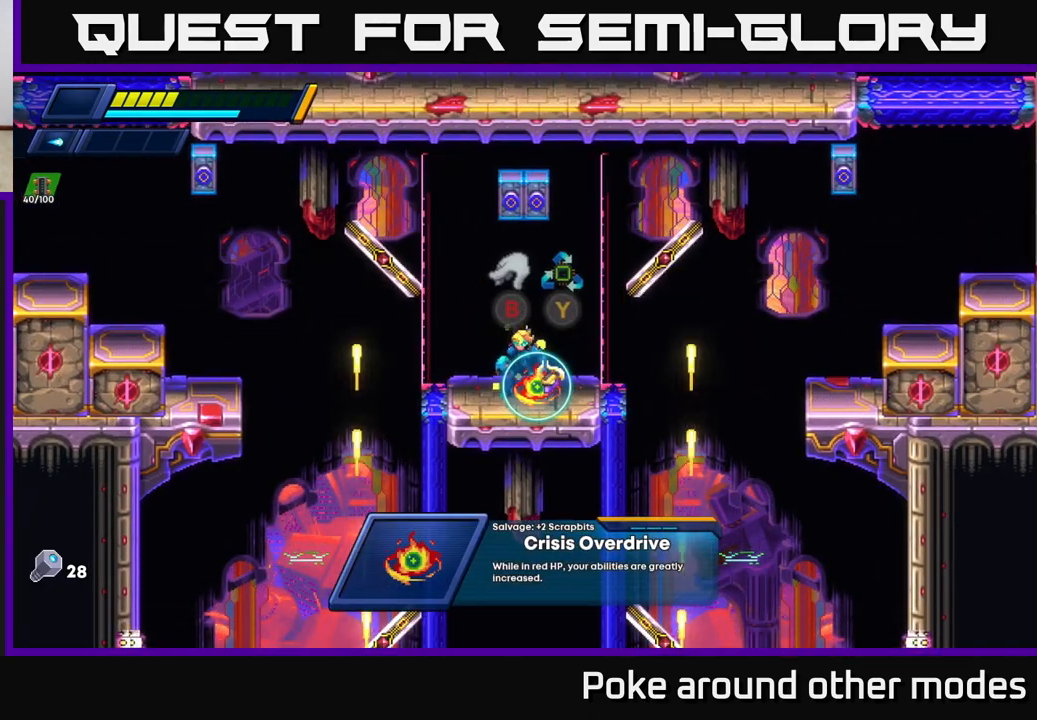
{"buttons": [], "left_stick": "center", "right_stick": "center", "events": []}
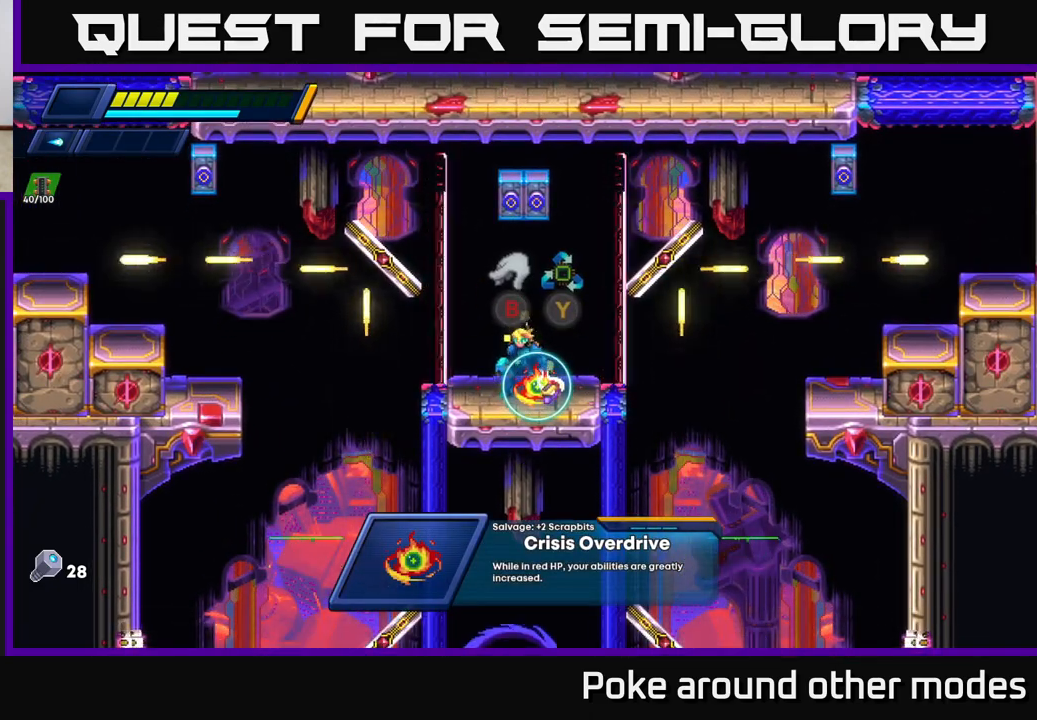
{"buttons": [], "left_stick": "center", "right_stick": "center", "events": [[167, "right_stick", "left"], [217, "right_stick", "up-left"], [400, "right_stick", "center"]]}
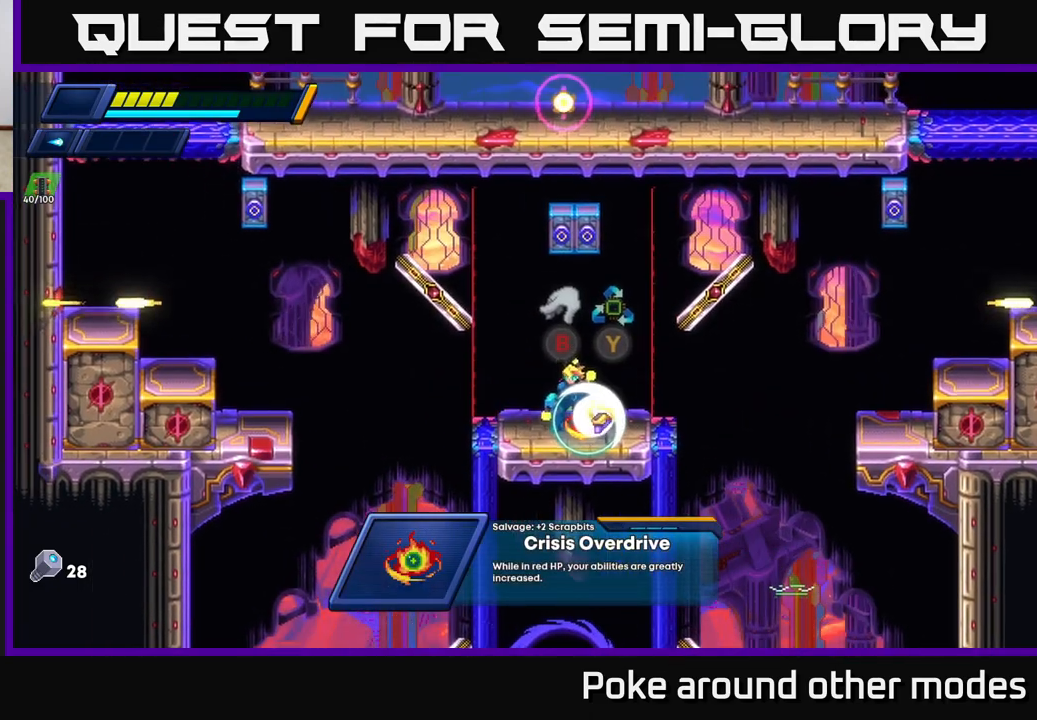
{"buttons": [], "left_stick": "center", "right_stick": "center", "events": []}
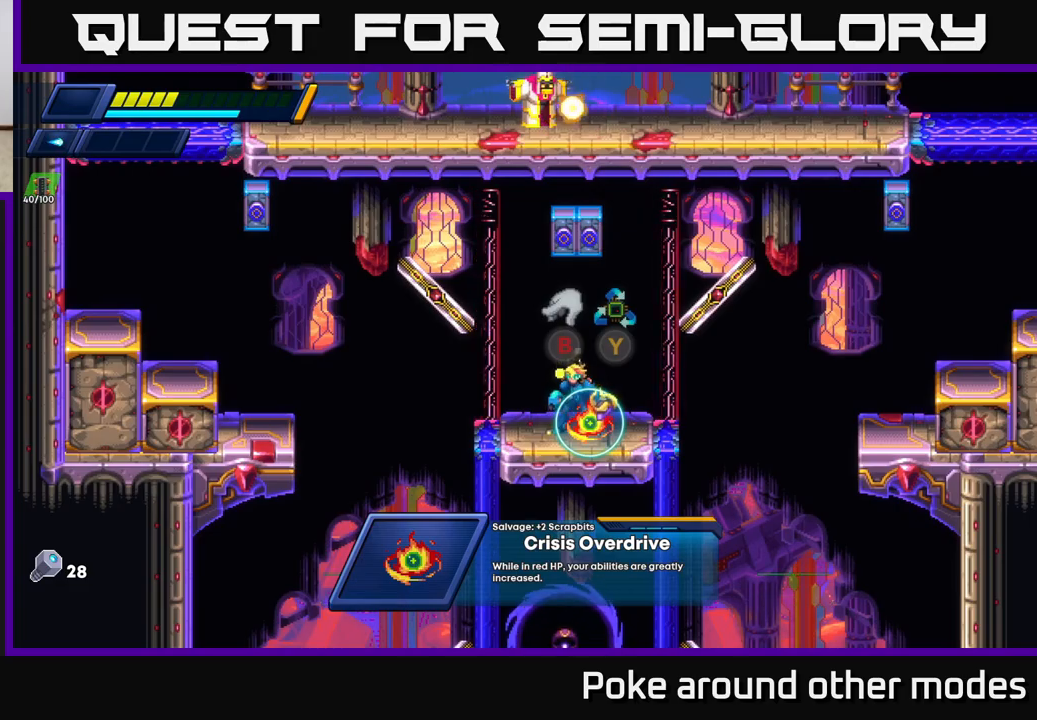
{"buttons": [], "left_stick": "center", "right_stick": "center", "events": [[283, "B", "down"], [350, "B", "up"]]}
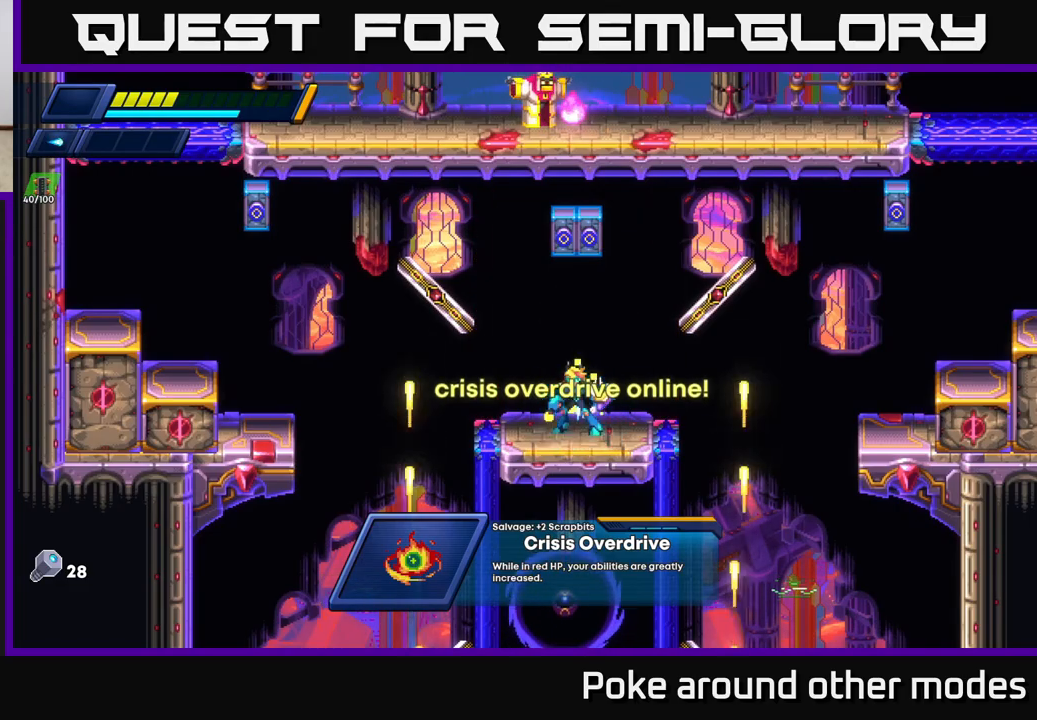
{"buttons": [], "left_stick": "right", "right_stick": "center", "events": [[450, "left_stick", "right"]]}
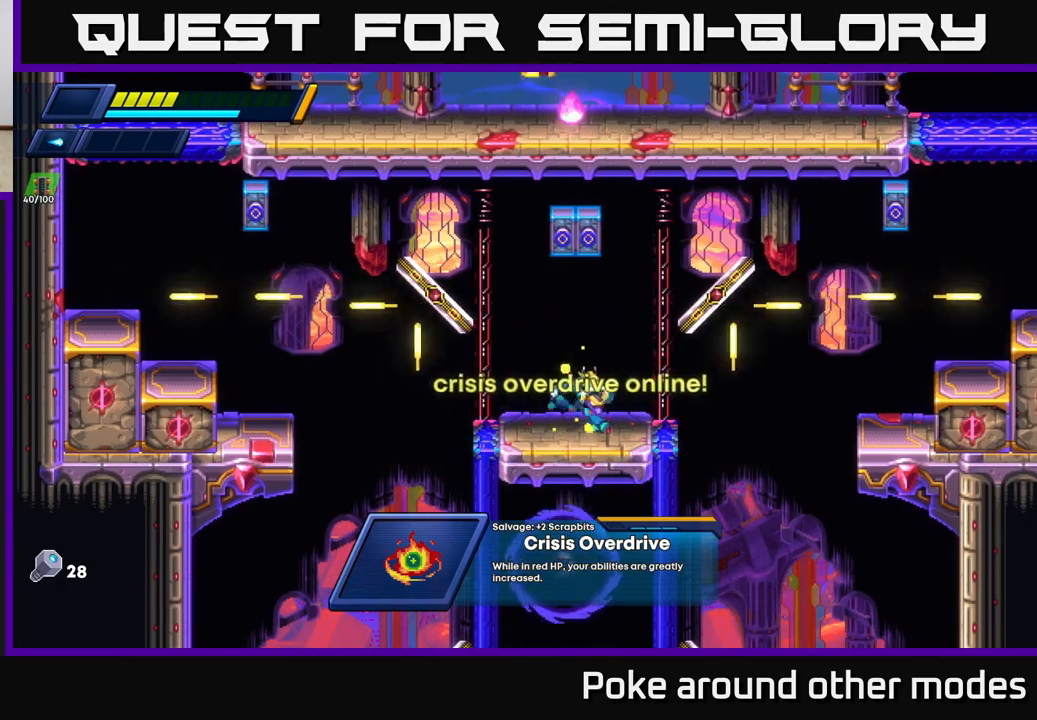
{"buttons": ["A", "R2"], "left_stick": "right", "right_stick": "center", "events": [[117, "R2", "down"], [283, "A", "down"]]}
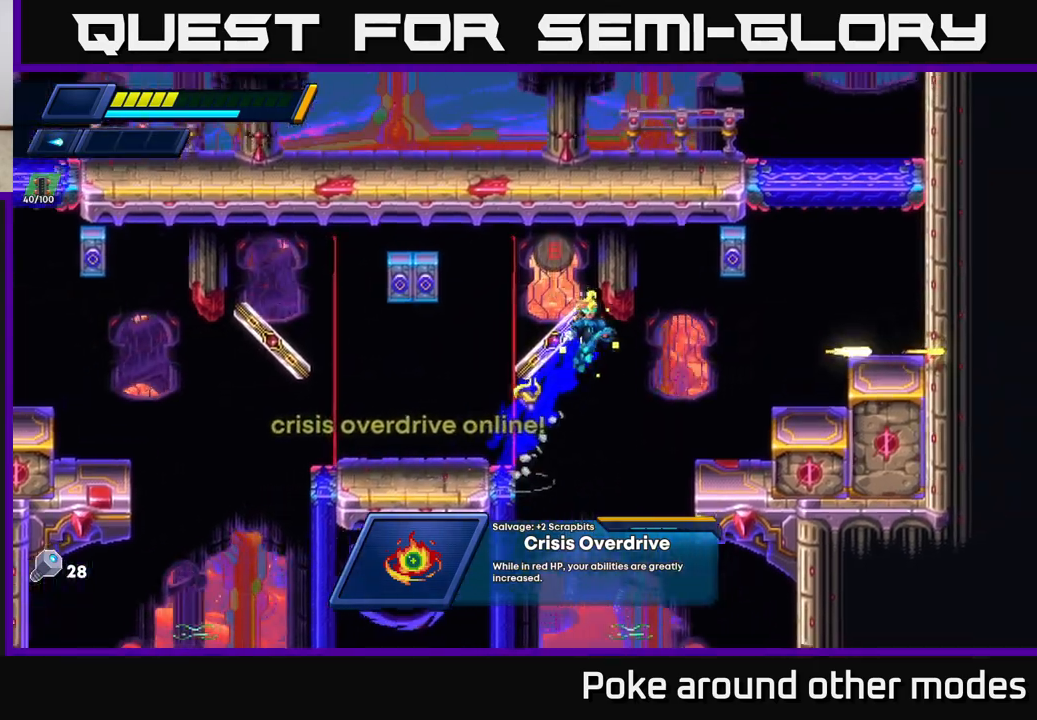
{"buttons": ["A", "R2"], "left_stick": "right", "right_stick": "center", "events": [[267, "A", "up"], [500, "A", "down"]]}
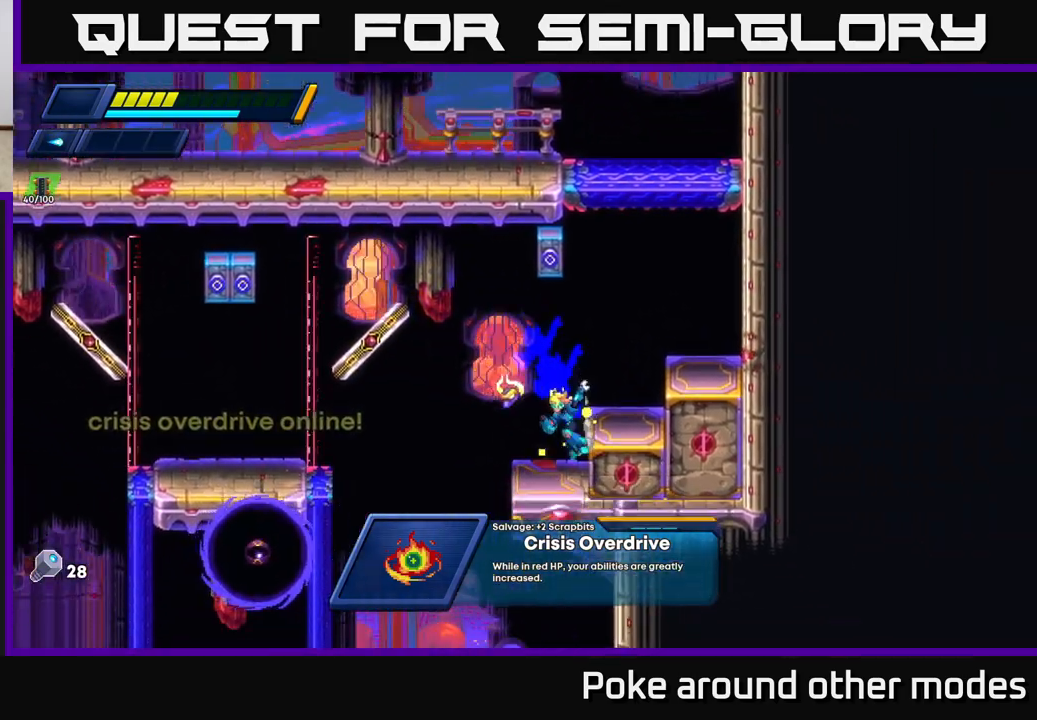
{"buttons": [], "left_stick": "right", "right_stick": "center", "events": [[367, "left_stick", "up-left"], [417, "R2", "up"], [433, "A", "up"], [483, "left_stick", "right"]]}
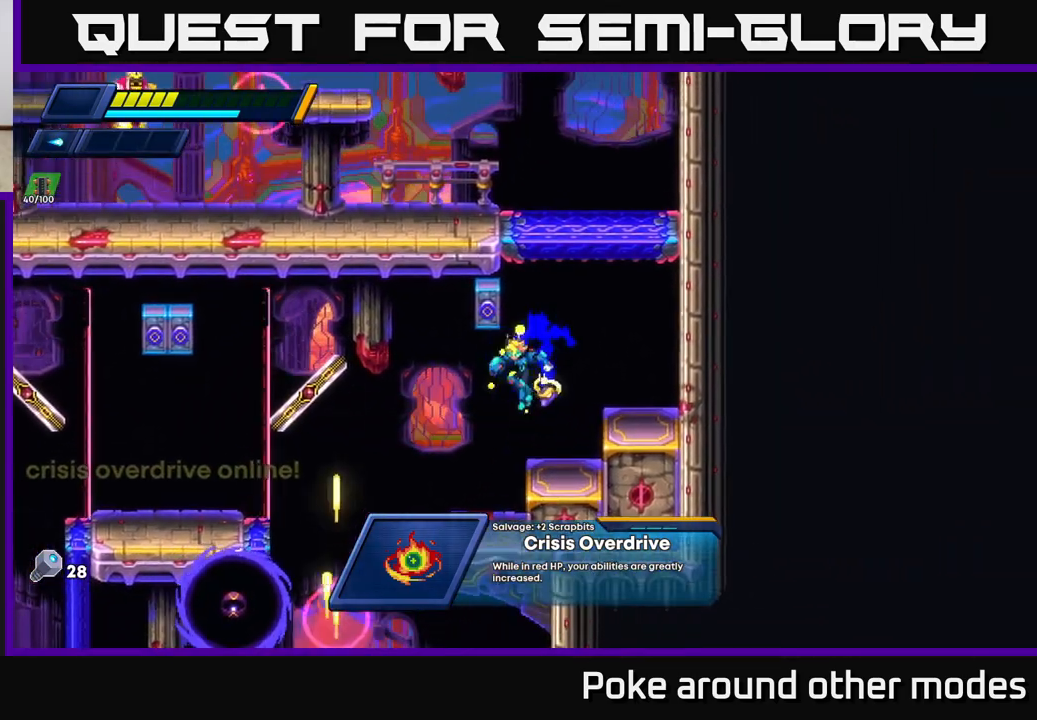
{"buttons": [], "left_stick": "up-left", "right_stick": "center", "events": [[217, "A", "down"], [483, "left_stick", "up-left"], [500, "A", "up"]]}
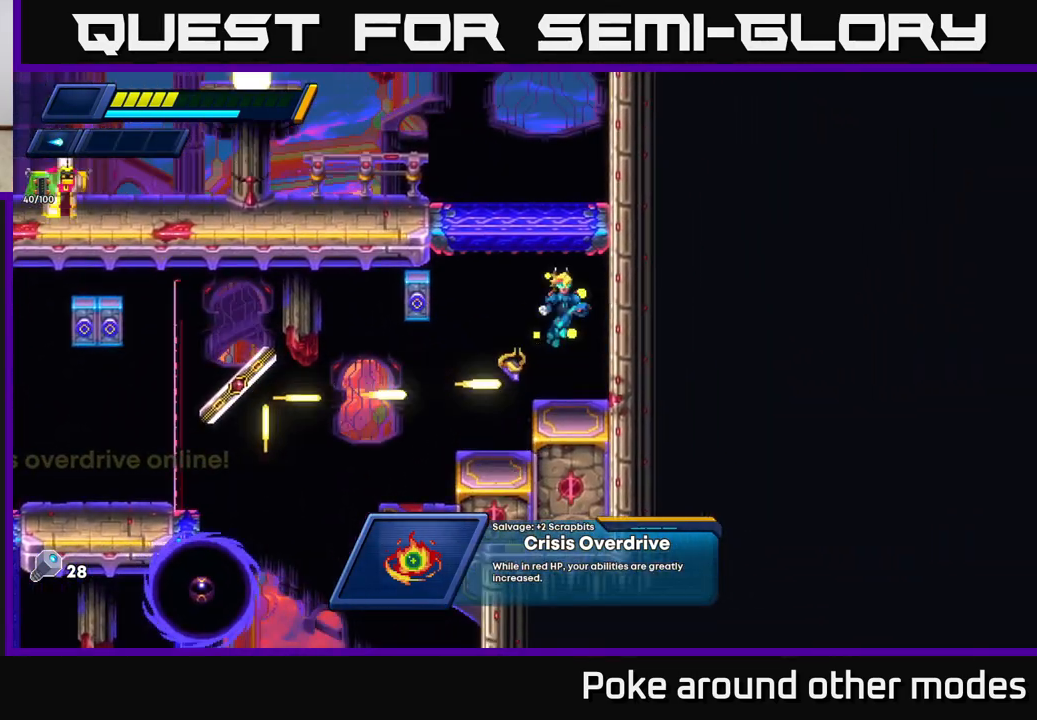
{"buttons": ["R2"], "left_stick": "right", "right_stick": "center", "events": [[83, "X", "down"], [150, "X", "up"], [150, "left_stick", "right"], [250, "R2", "down"], [283, "A", "down"], [433, "A", "up"]]}
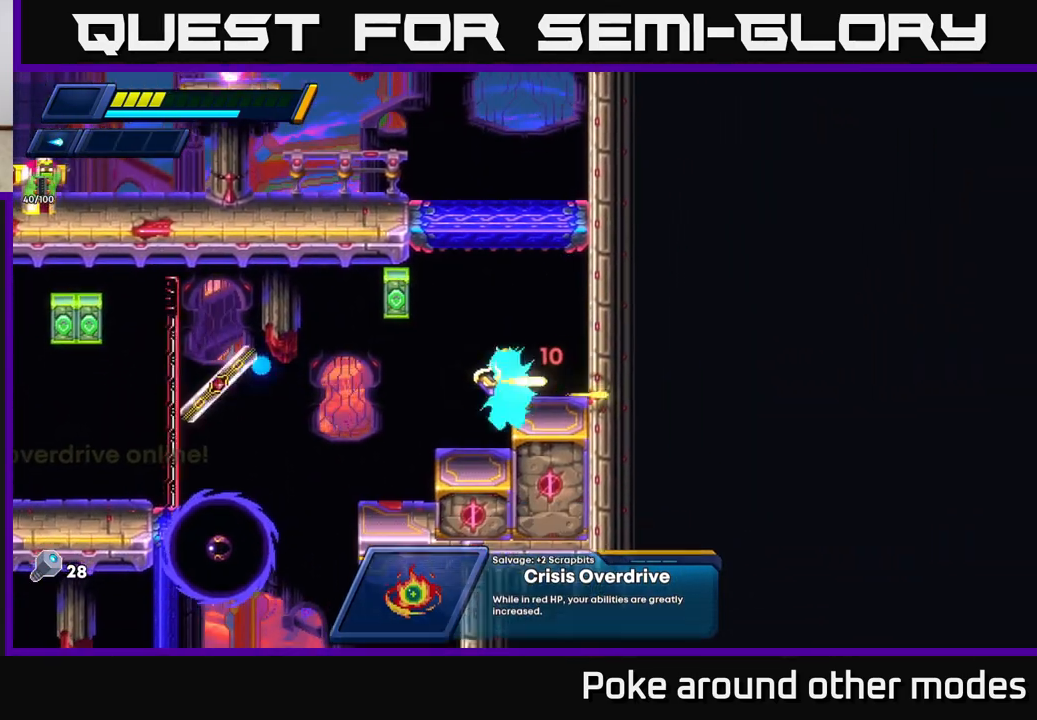
{"buttons": ["X"], "left_stick": "left", "right_stick": "center", "events": [[233, "A", "down"], [450, "left_stick", "left"], [467, "A", "up"], [467, "R2", "up"], [500, "X", "down"]]}
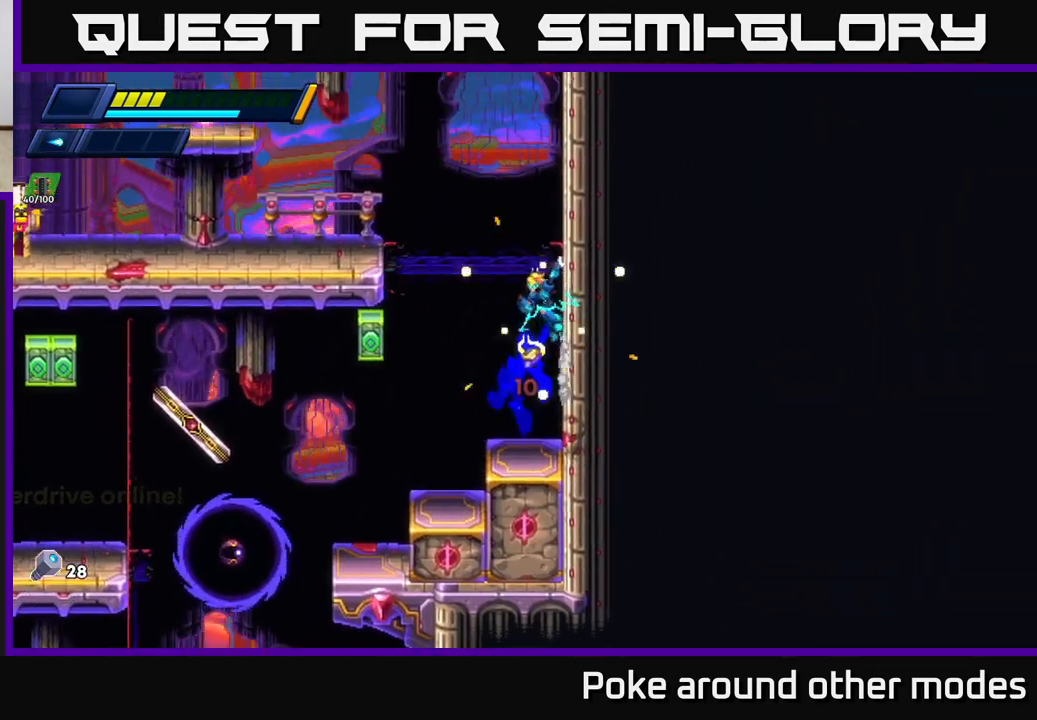
{"buttons": ["A", "R2"], "left_stick": "right", "right_stick": "center", "events": [[83, "X", "up"], [83, "left_stick", "center"], [150, "X", "down"], [217, "X", "up"], [283, "left_stick", "right"], [400, "R2", "down"], [417, "A", "down"]]}